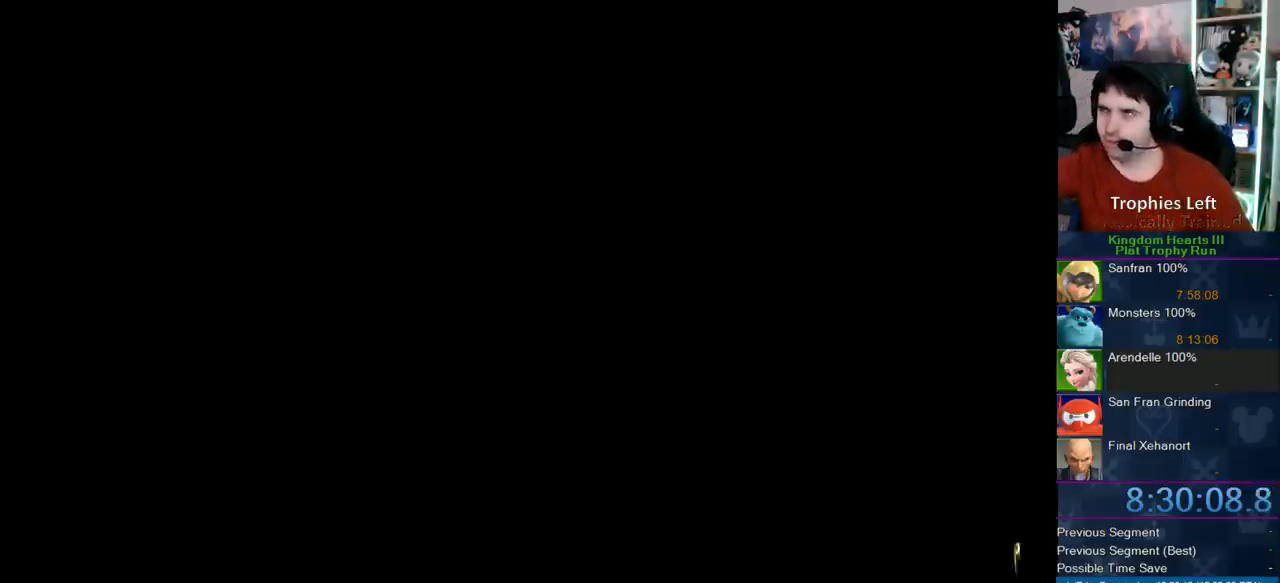
Gameplay with a controller (PlayStation layout); each line is a JSON object with the inputs held at the frame after it (dt_ms = milliseconds from this image to that frame). "button_events" lists button changes between this image and that frame as [ms after this image, input, new state], when the widget could be followed in between (sticks are given only as held states). Not read: L3 R3.
{"dt_ms": 500, "buttons": [], "left_stick": "up", "right_stick": "center", "button_events": []}
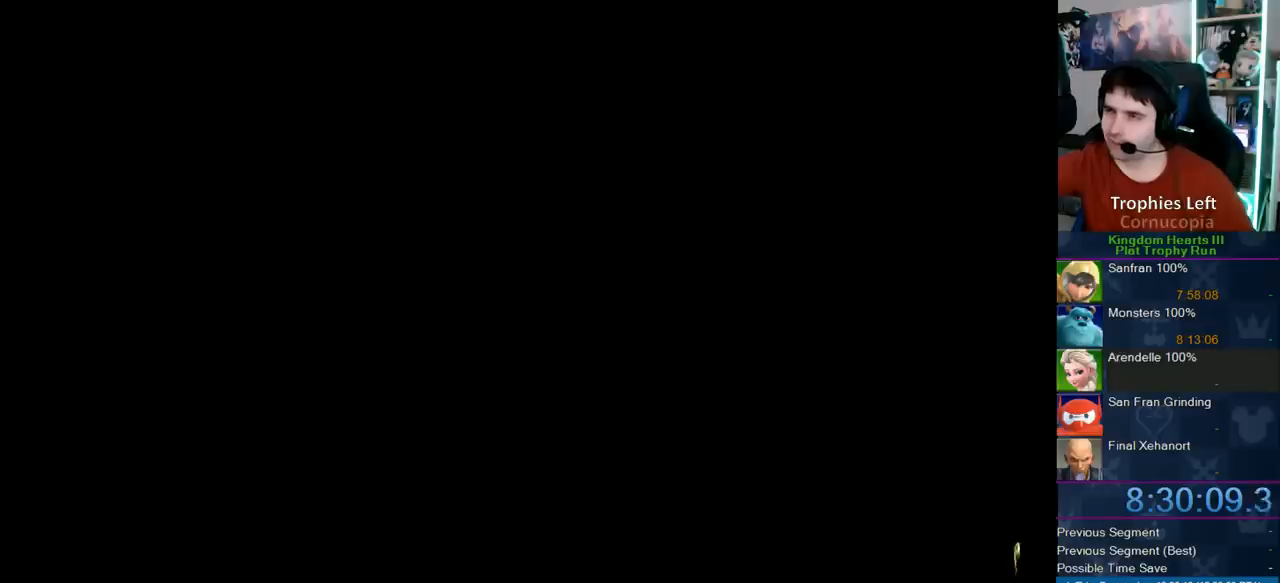
{"dt_ms": 500, "buttons": [], "left_stick": "center", "right_stick": "center", "button_events": []}
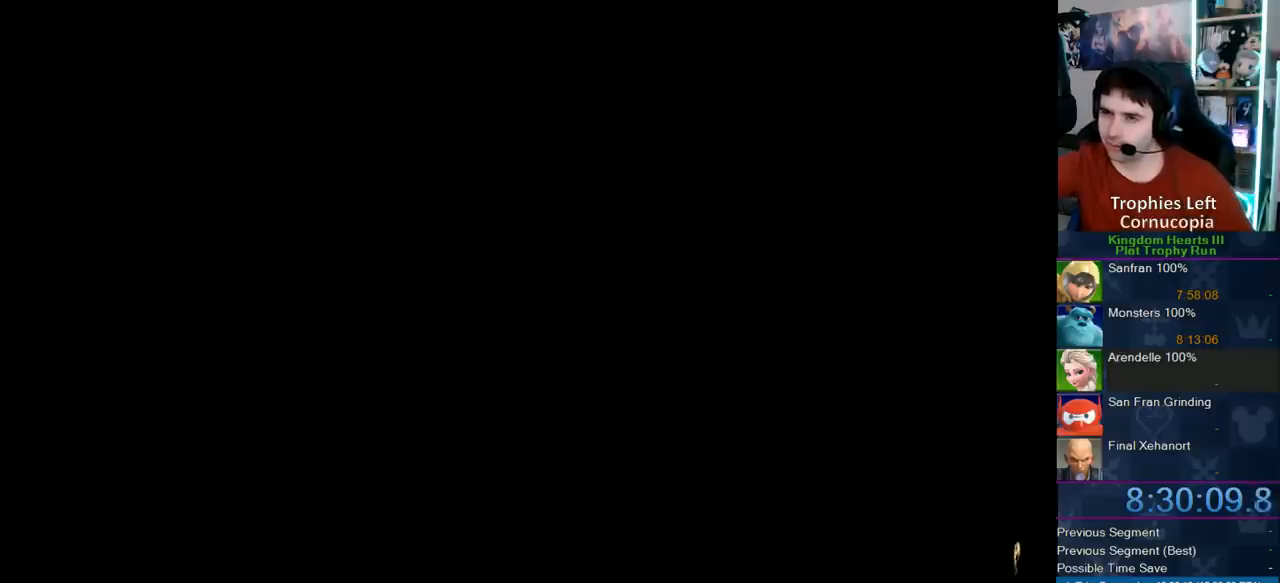
{"dt_ms": 500, "buttons": [], "left_stick": "center", "right_stick": "center", "button_events": []}
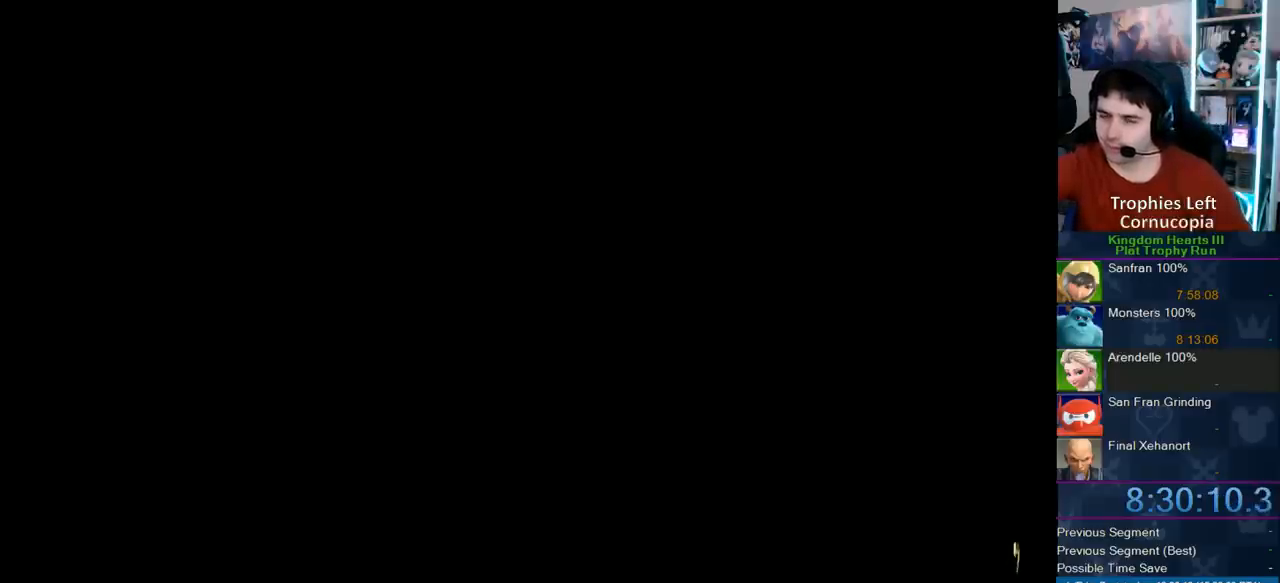
{"dt_ms": 500, "buttons": [], "left_stick": "up", "right_stick": "center", "button_events": []}
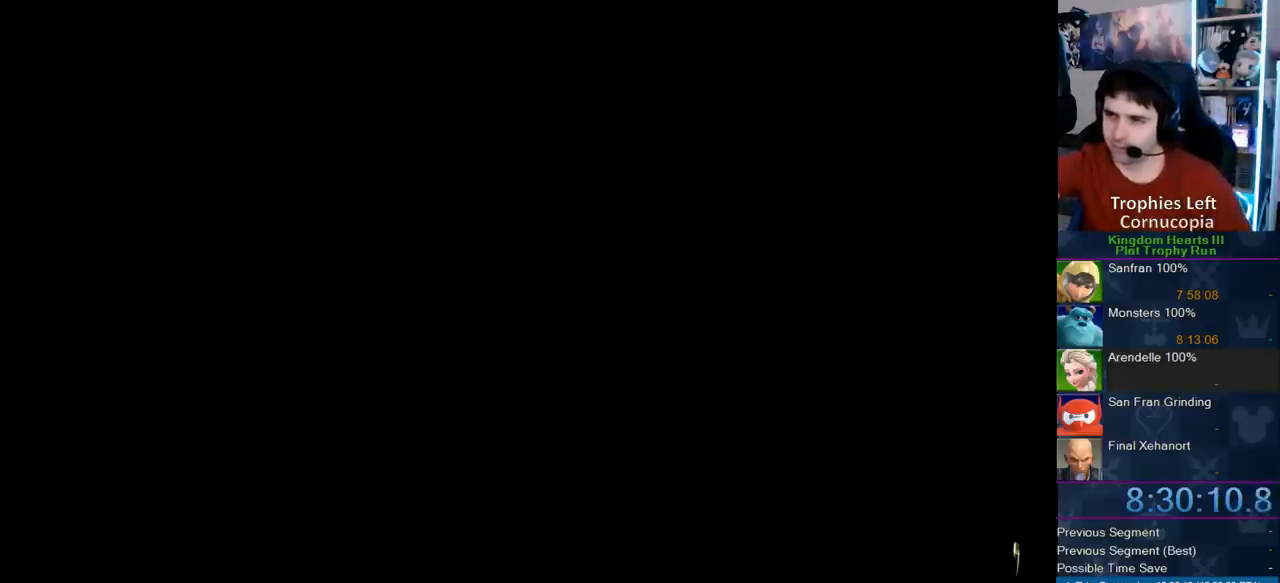
{"dt_ms": 500, "buttons": [], "left_stick": "center", "right_stick": "center", "button_events": []}
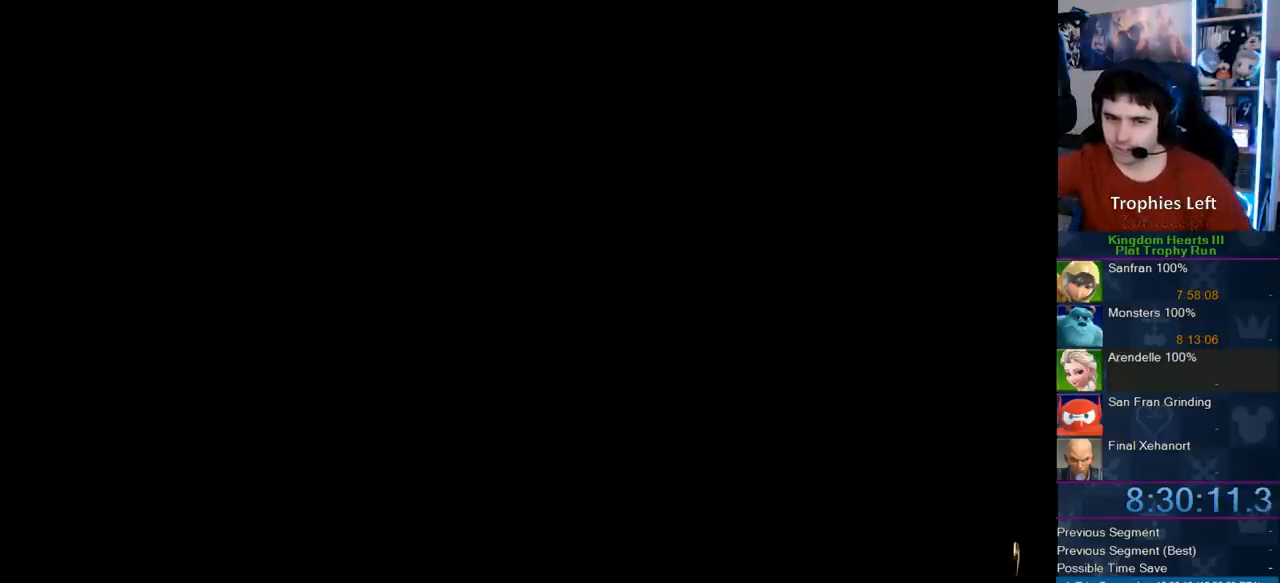
{"dt_ms": 500, "buttons": [], "left_stick": "center", "right_stick": "center", "button_events": []}
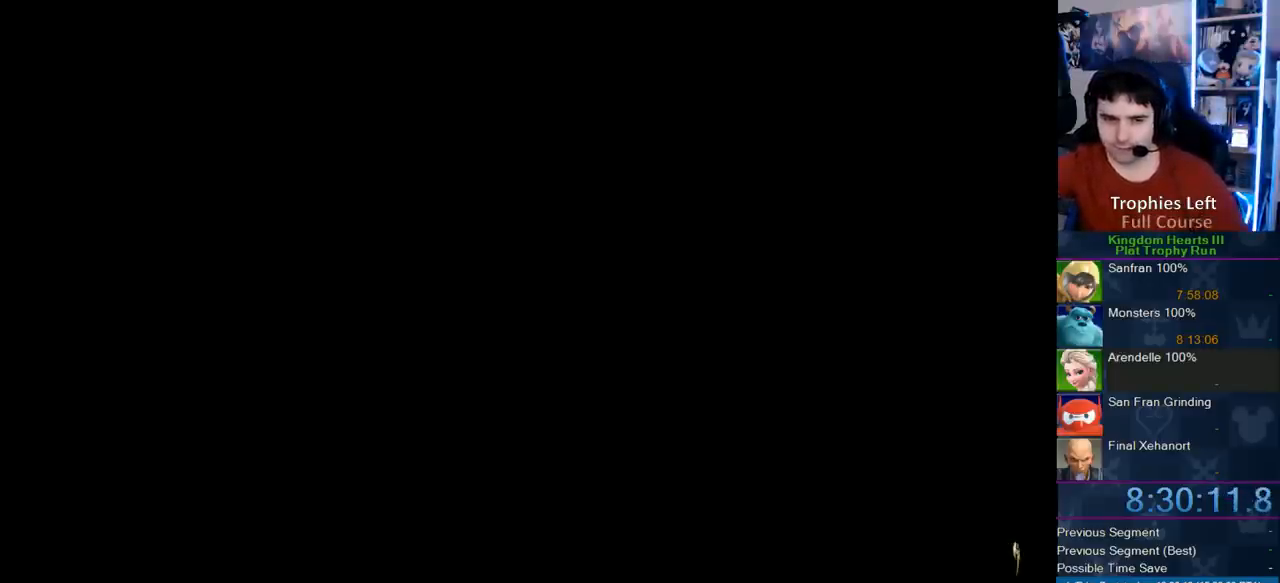
{"dt_ms": 500, "buttons": [], "left_stick": "center", "right_stick": "center", "button_events": []}
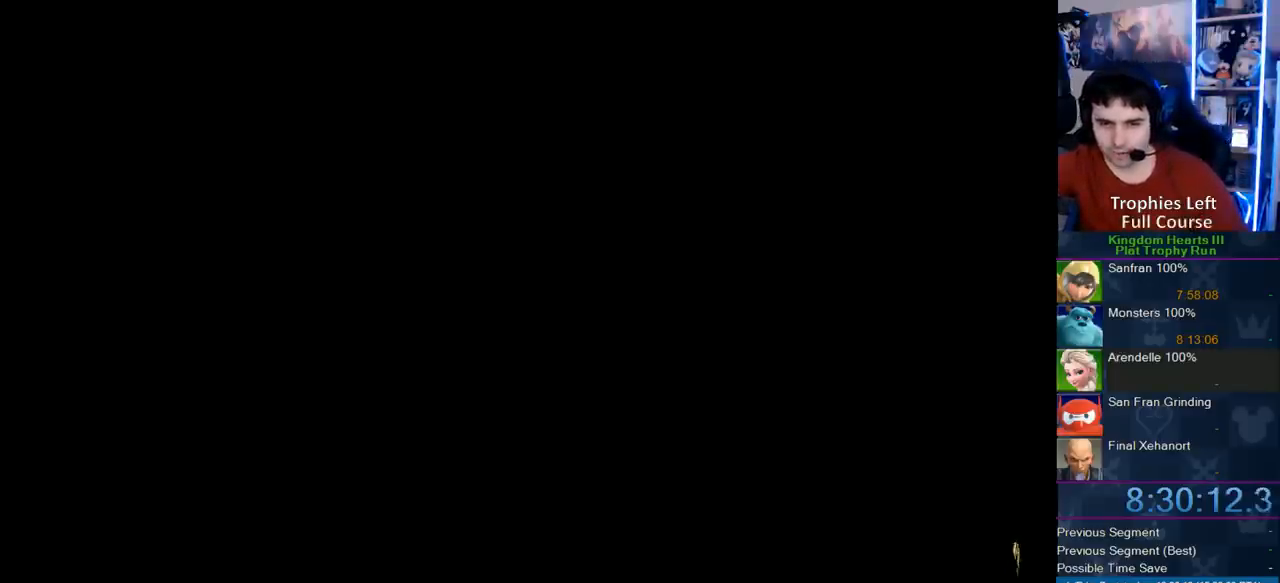
{"dt_ms": 500, "buttons": [], "left_stick": "center", "right_stick": "center", "button_events": []}
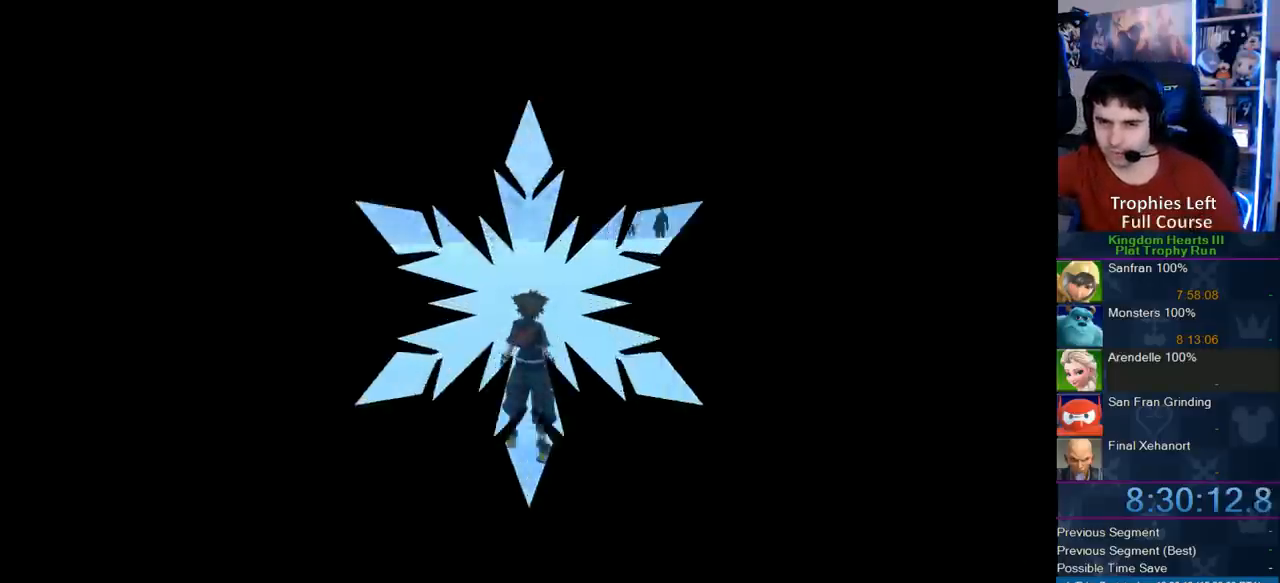
{"dt_ms": 500, "buttons": [], "left_stick": "up-left", "right_stick": "center", "button_events": []}
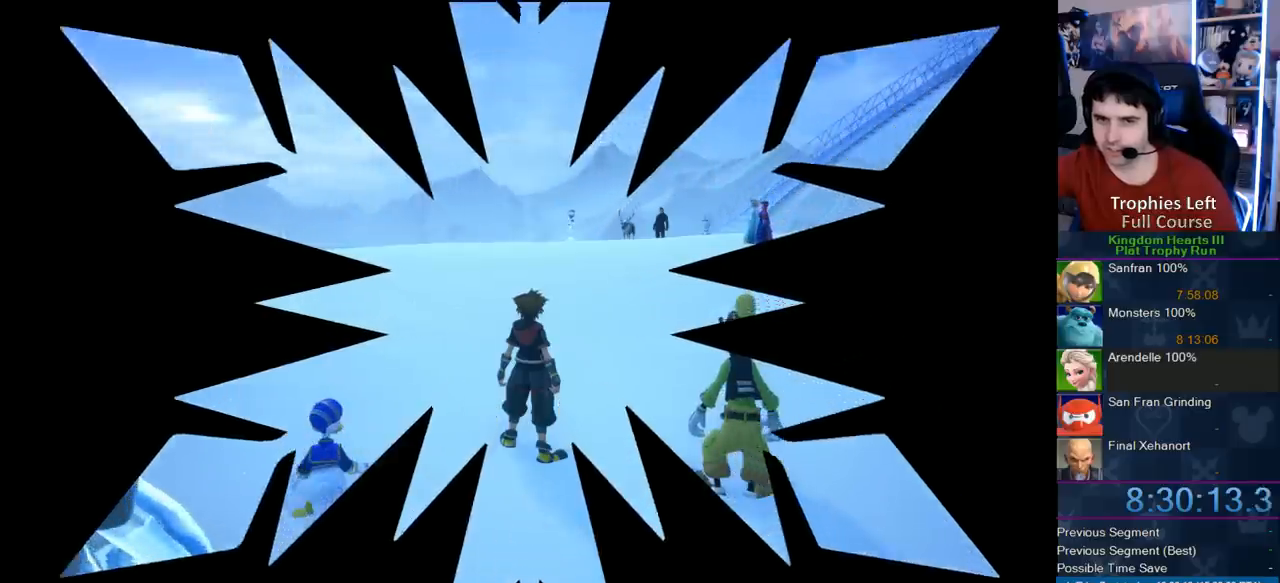
{"dt_ms": 500, "buttons": [], "left_stick": "up-left", "right_stick": "center", "button_events": []}
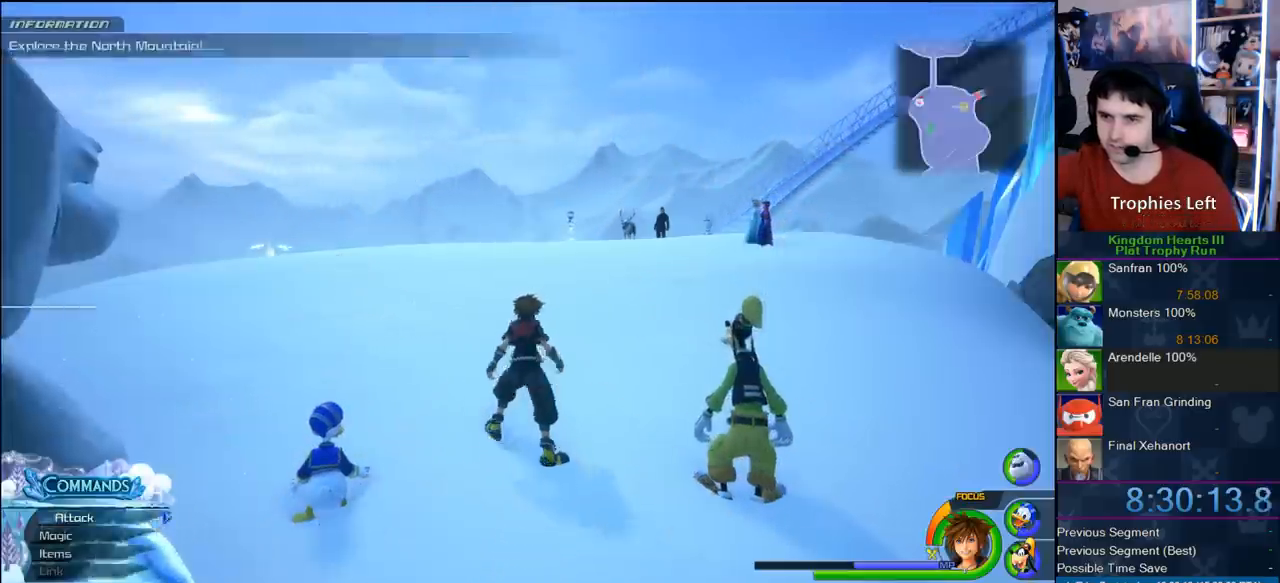
{"dt_ms": 500, "buttons": ["CROSS"], "left_stick": "up-left", "right_stick": "center", "button_events": [[83, "CROSS", "down"], [183, "DPAD_RIGHT", "down"], [233, "DPAD_RIGHT", "up"], [350, "DPAD_LEFT", "down"], [483, "DPAD_LEFT", "up"]]}
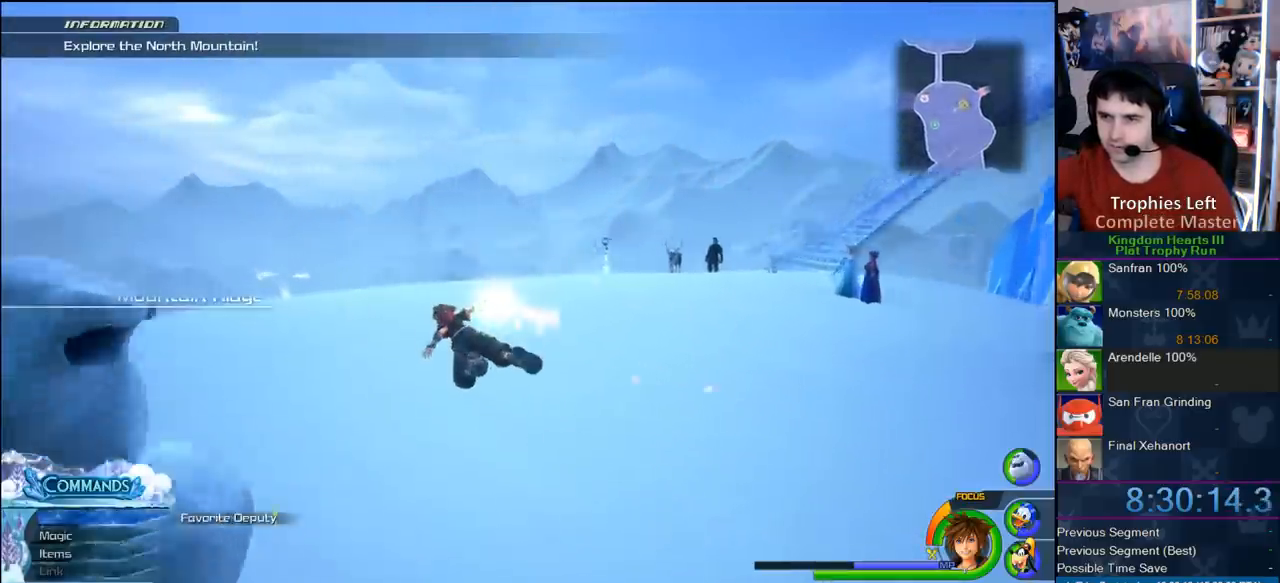
{"dt_ms": 500, "buttons": ["CROSS"], "left_stick": "up-left", "right_stick": "center", "button_events": []}
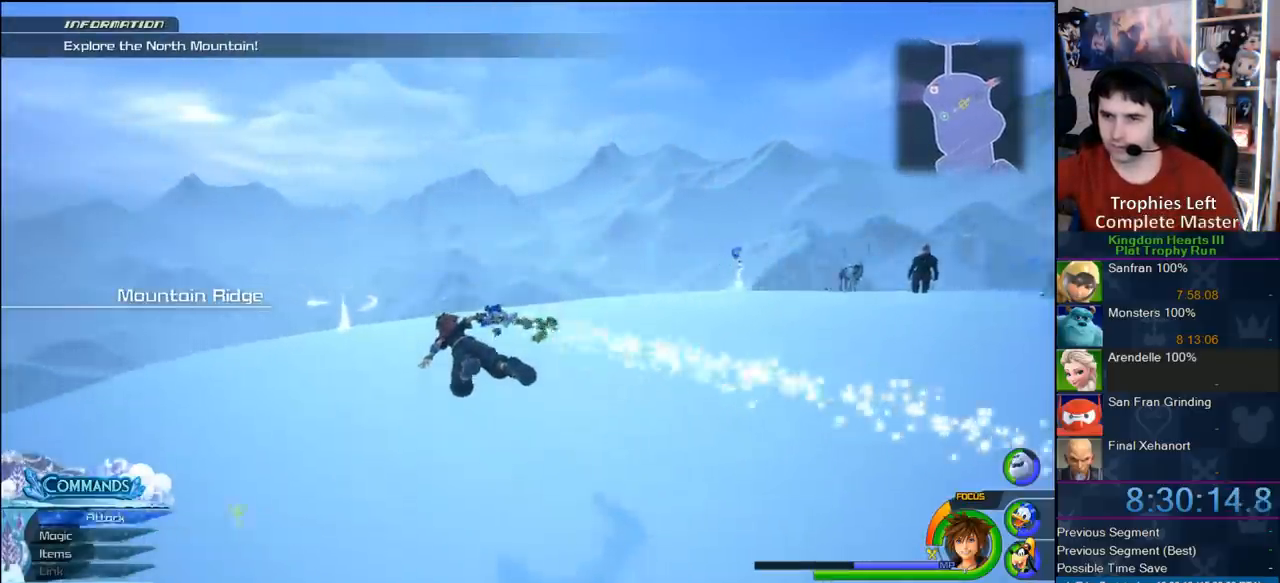
{"dt_ms": 500, "buttons": ["CROSS"], "left_stick": "up-left", "right_stick": "center", "button_events": []}
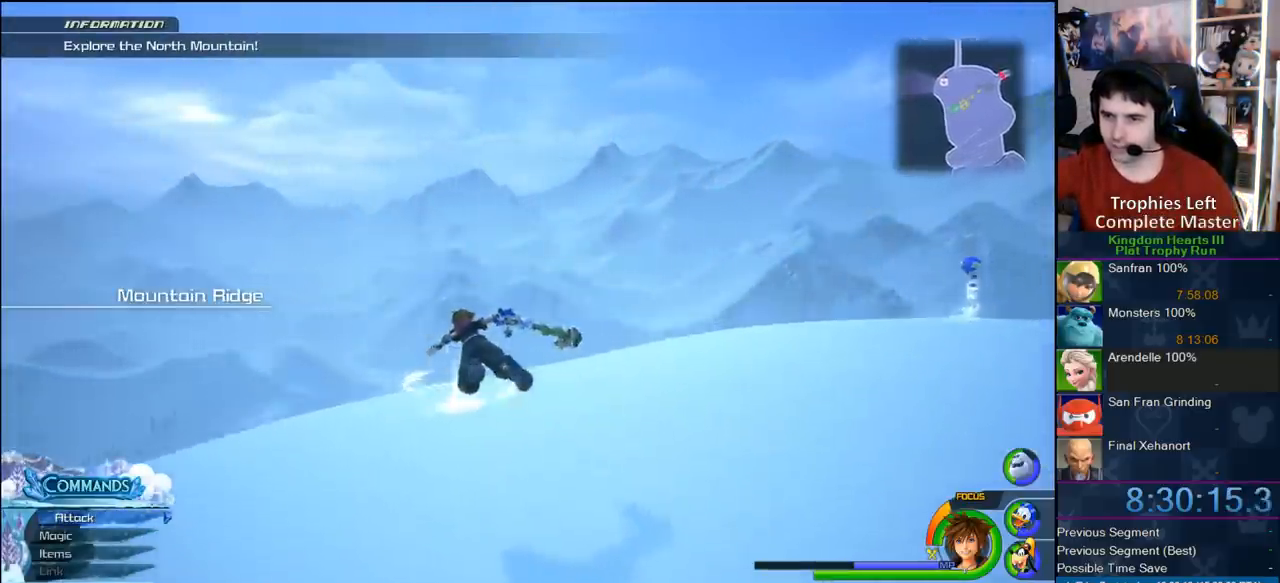
{"dt_ms": 1000, "buttons": [], "left_stick": "up", "right_stick": "center", "button_events": [[50, "CROSS", "up"]]}
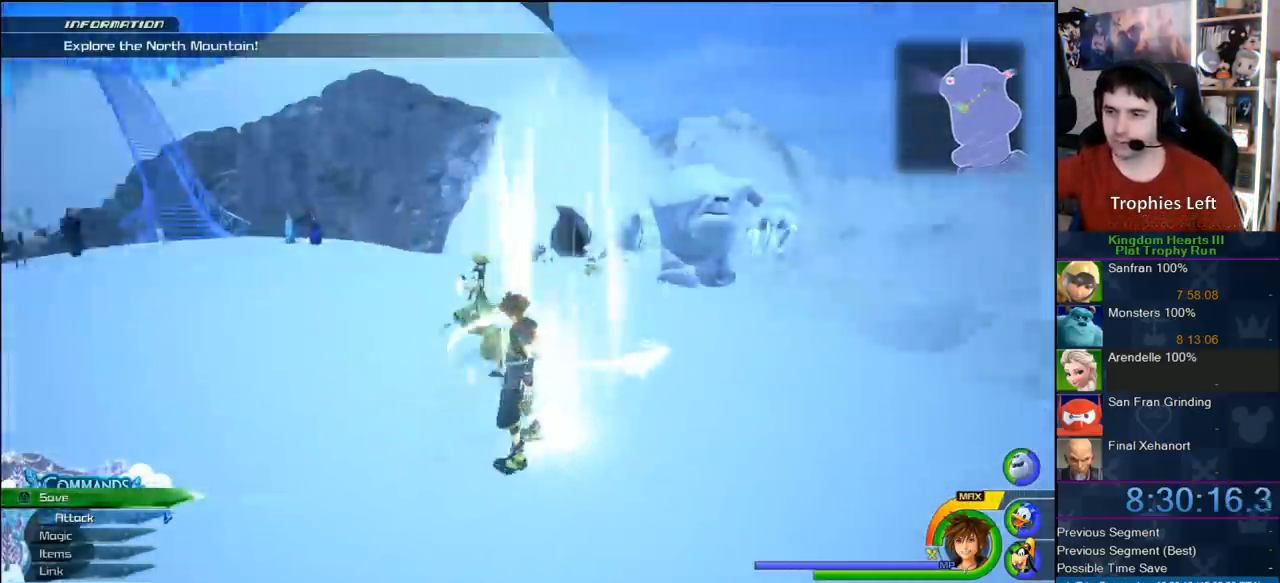
{"dt_ms": 500, "buttons": ["CROSS", "DPAD_LEFT"], "left_stick": "up-left", "right_stick": "center", "button_events": [[50, "CROSS", "down"], [233, "DPAD_RIGHT", "down"], [317, "DPAD_RIGHT", "up"], [433, "DPAD_LEFT", "down"]]}
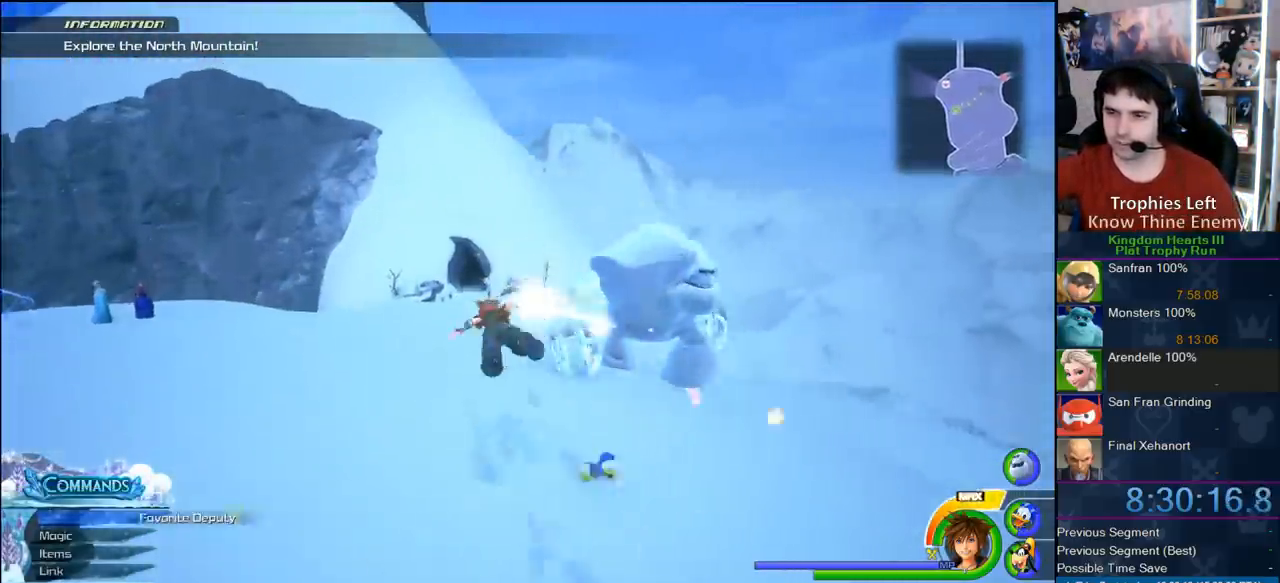
{"dt_ms": 500, "buttons": ["CROSS"], "left_stick": "up-left", "right_stick": "center", "button_events": [[33, "DPAD_LEFT", "up"]]}
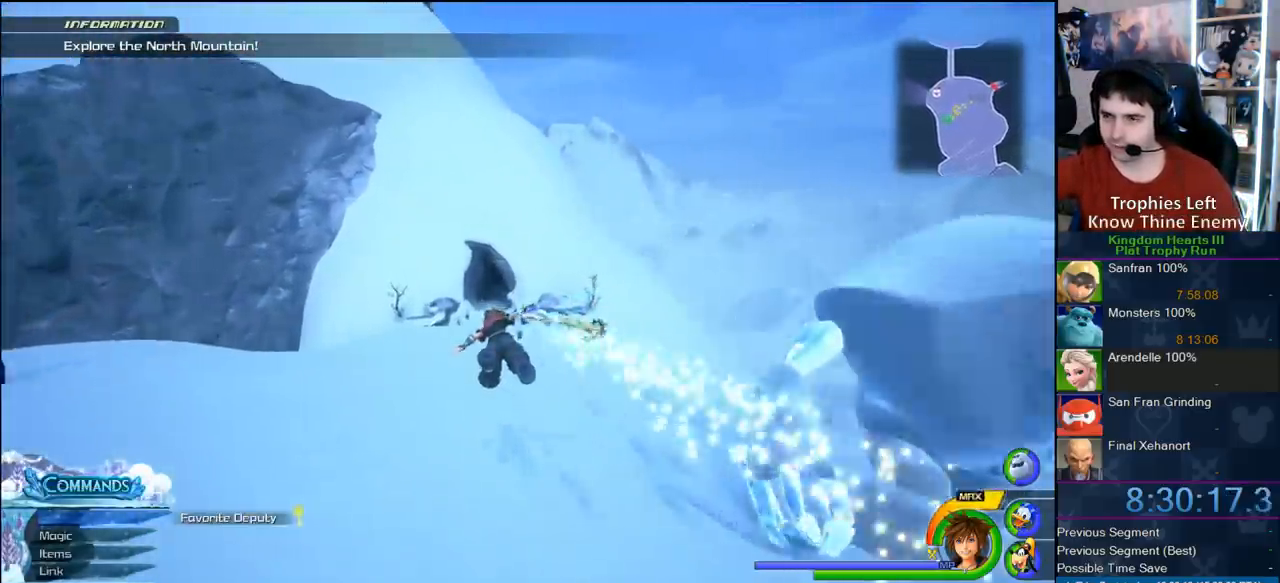
{"dt_ms": 500, "buttons": ["CROSS"], "left_stick": "up", "right_stick": "center", "button_events": []}
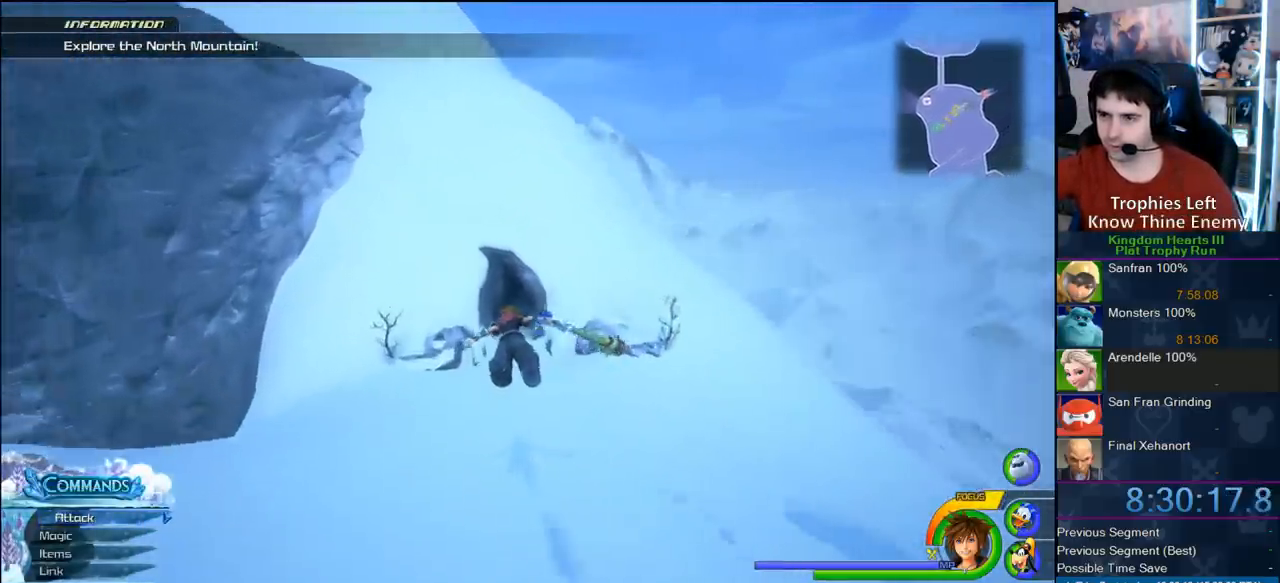
{"dt_ms": 500, "buttons": ["CROSS"], "left_stick": "up", "right_stick": "center", "button_events": []}
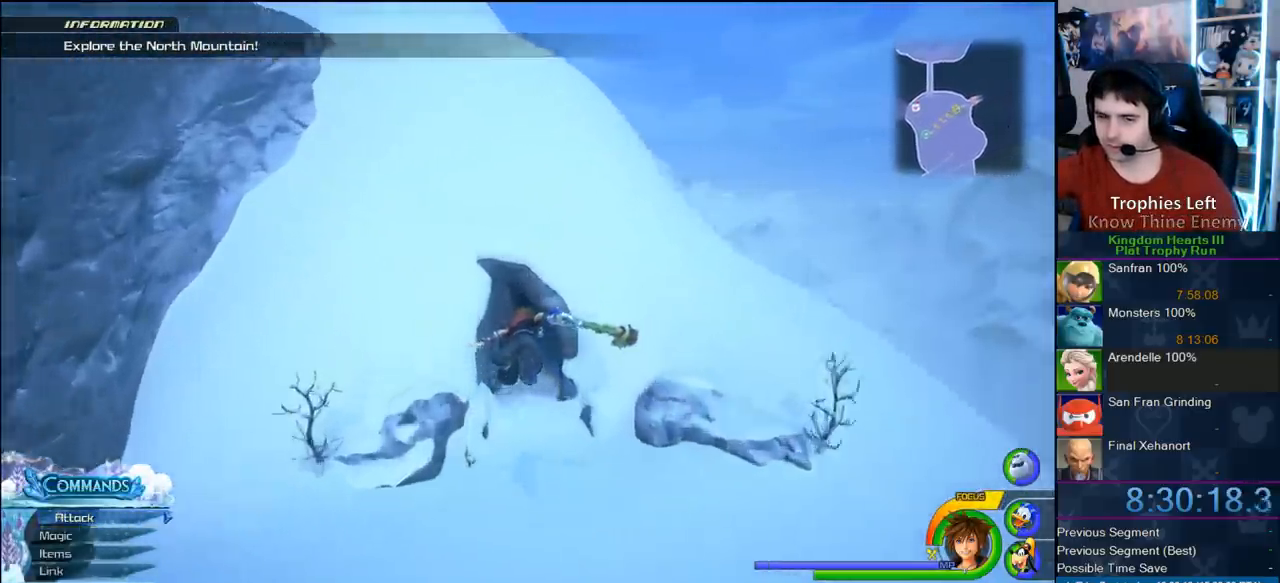
{"dt_ms": 500, "buttons": [], "left_stick": "up", "right_stick": "center", "button_events": [[183, "CROSS", "up"]]}
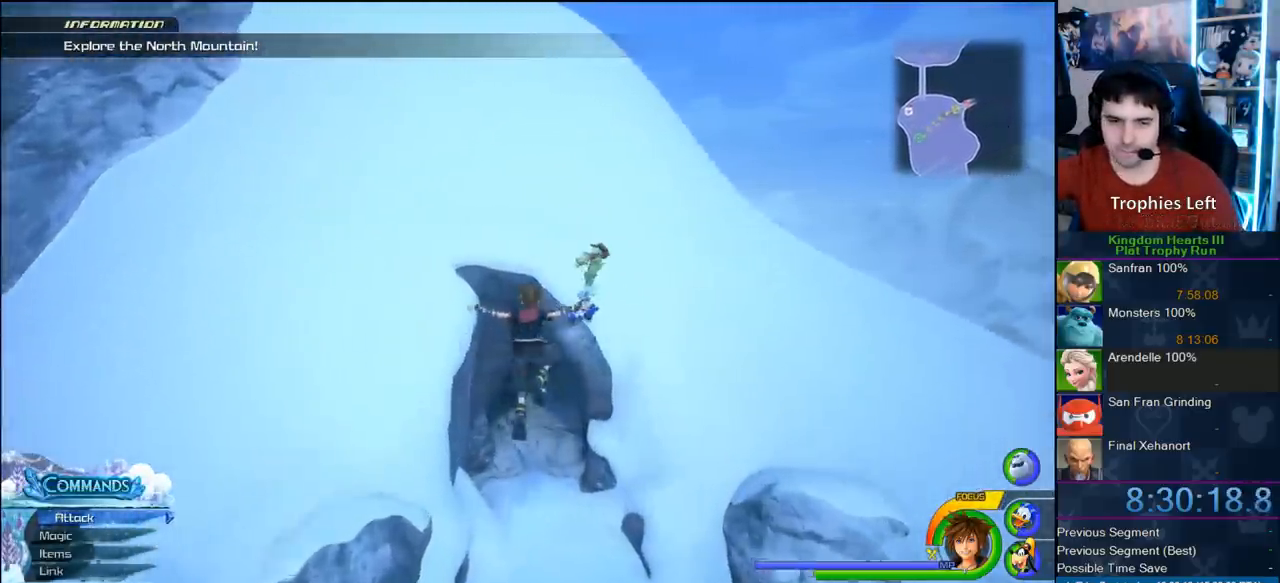
{"dt_ms": 500, "buttons": [], "left_stick": "up", "right_stick": "center", "button_events": []}
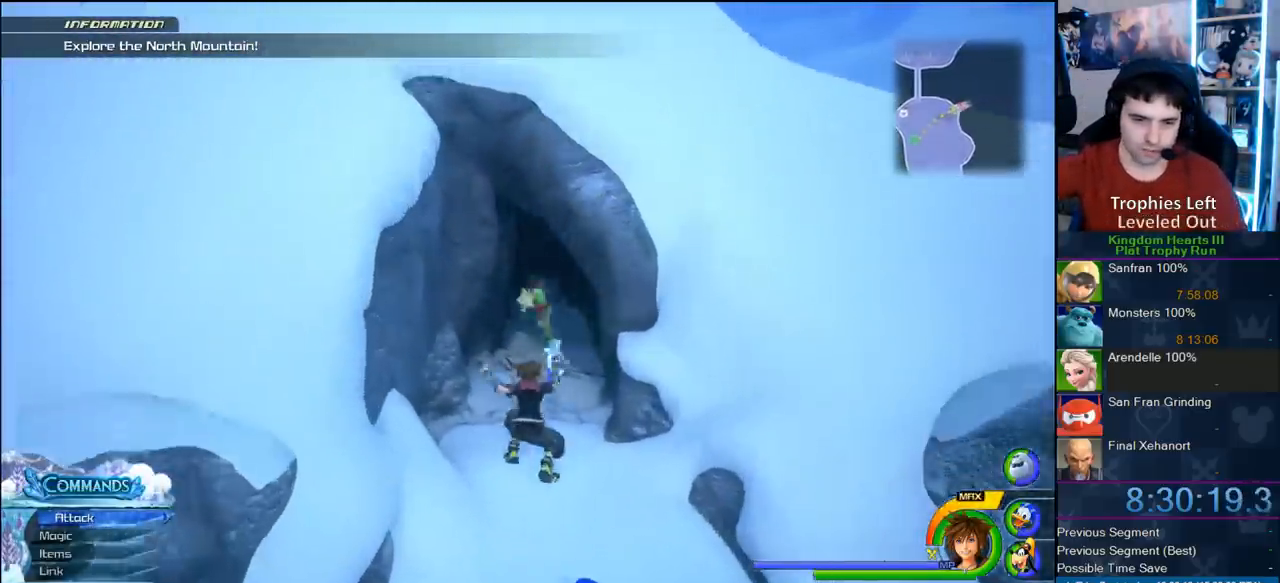
{"dt_ms": 500, "buttons": [], "left_stick": "up", "right_stick": "center", "button_events": []}
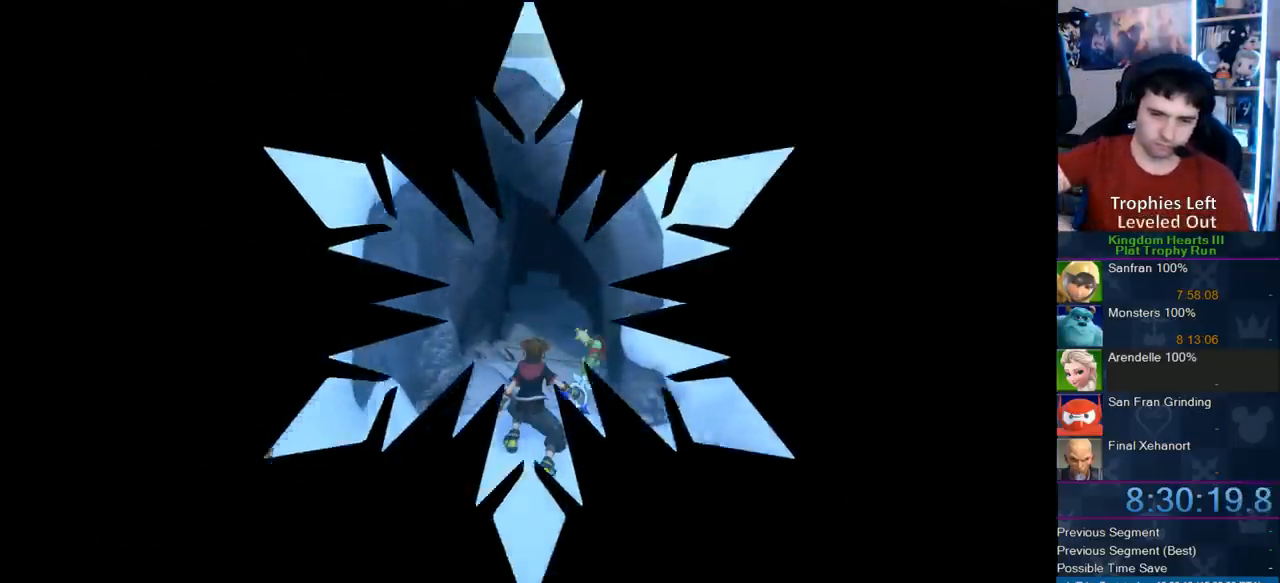
{"dt_ms": 500, "buttons": [], "left_stick": "up", "right_stick": "center", "button_events": []}
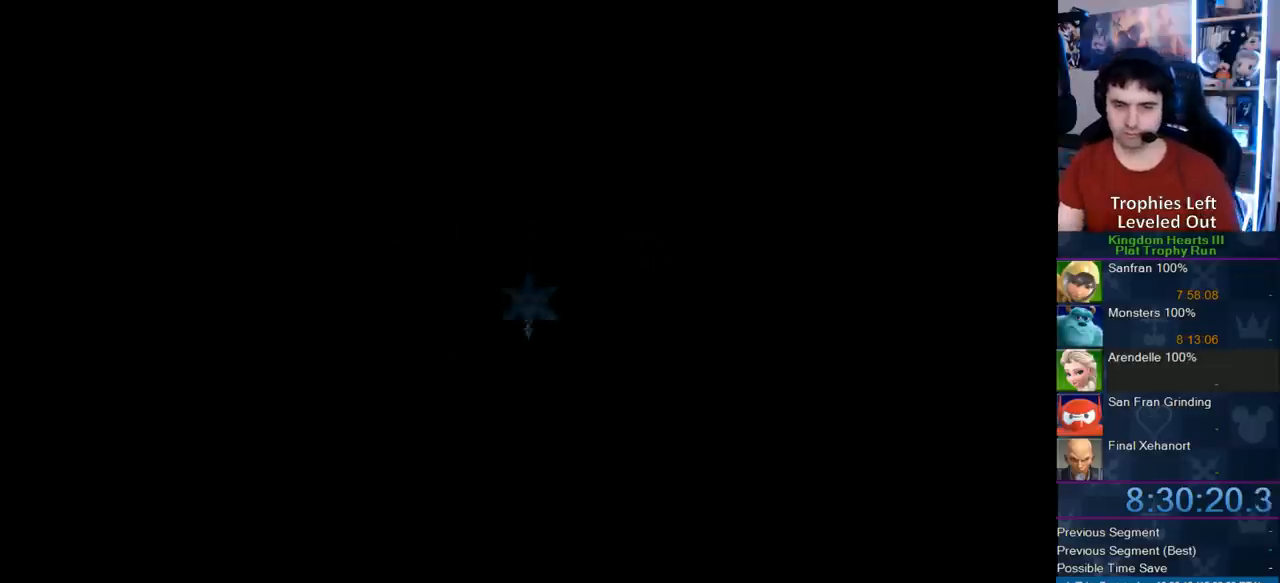
{"dt_ms": 500, "buttons": [], "left_stick": "up", "right_stick": "center", "button_events": []}
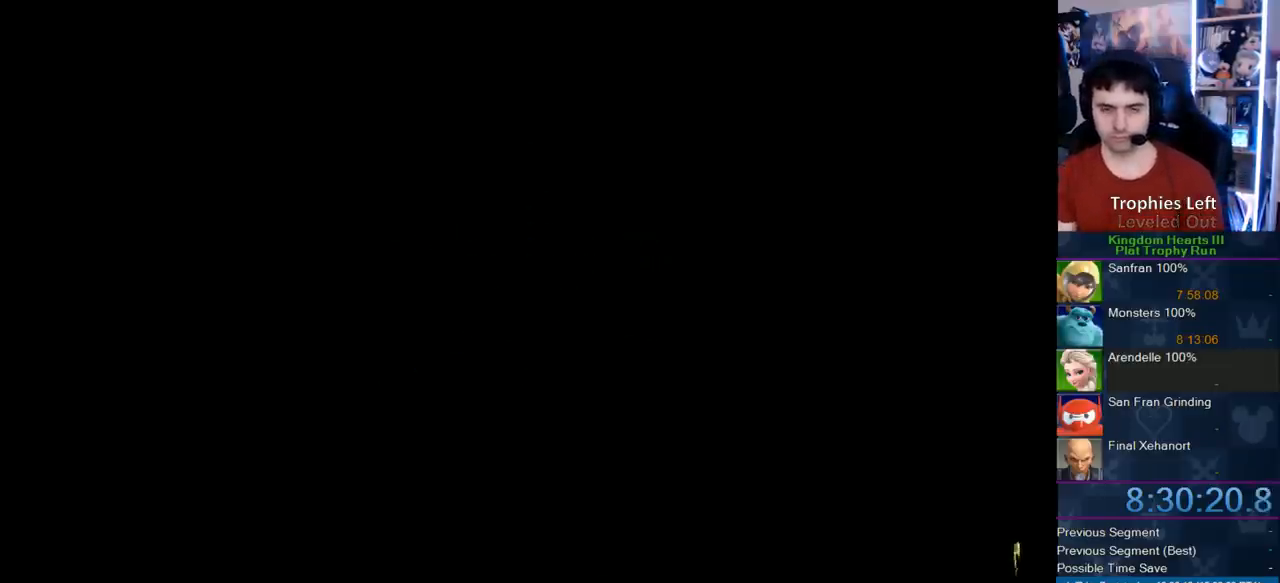
{"dt_ms": 500, "buttons": [], "left_stick": "up", "right_stick": "center", "button_events": []}
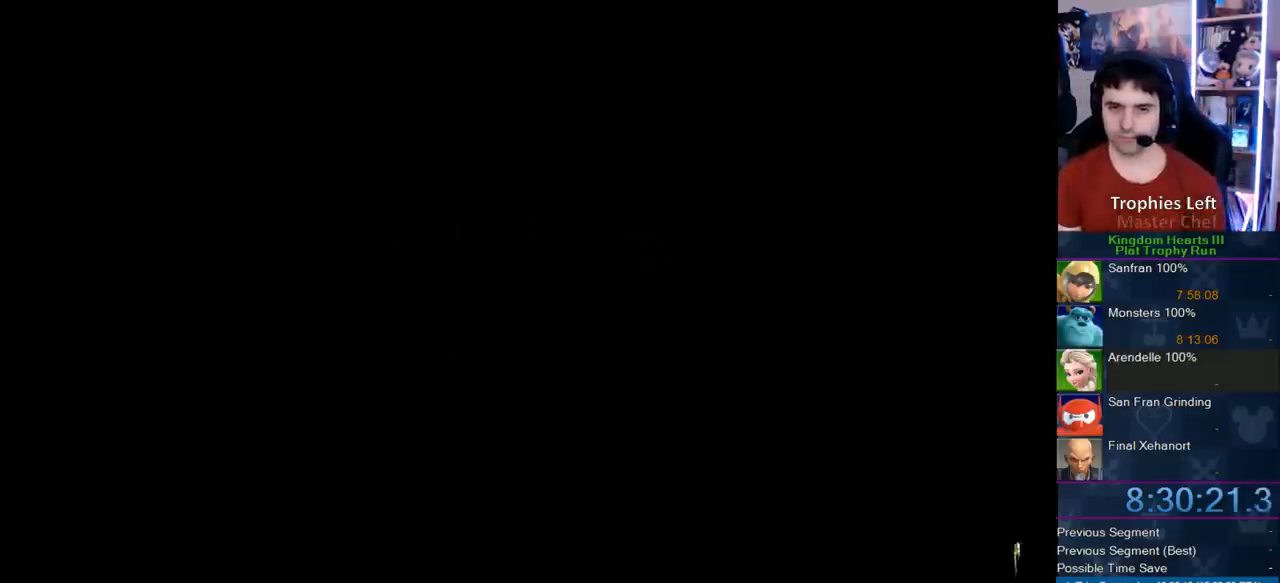
{"dt_ms": 500, "buttons": [], "left_stick": "center", "right_stick": "center", "button_events": []}